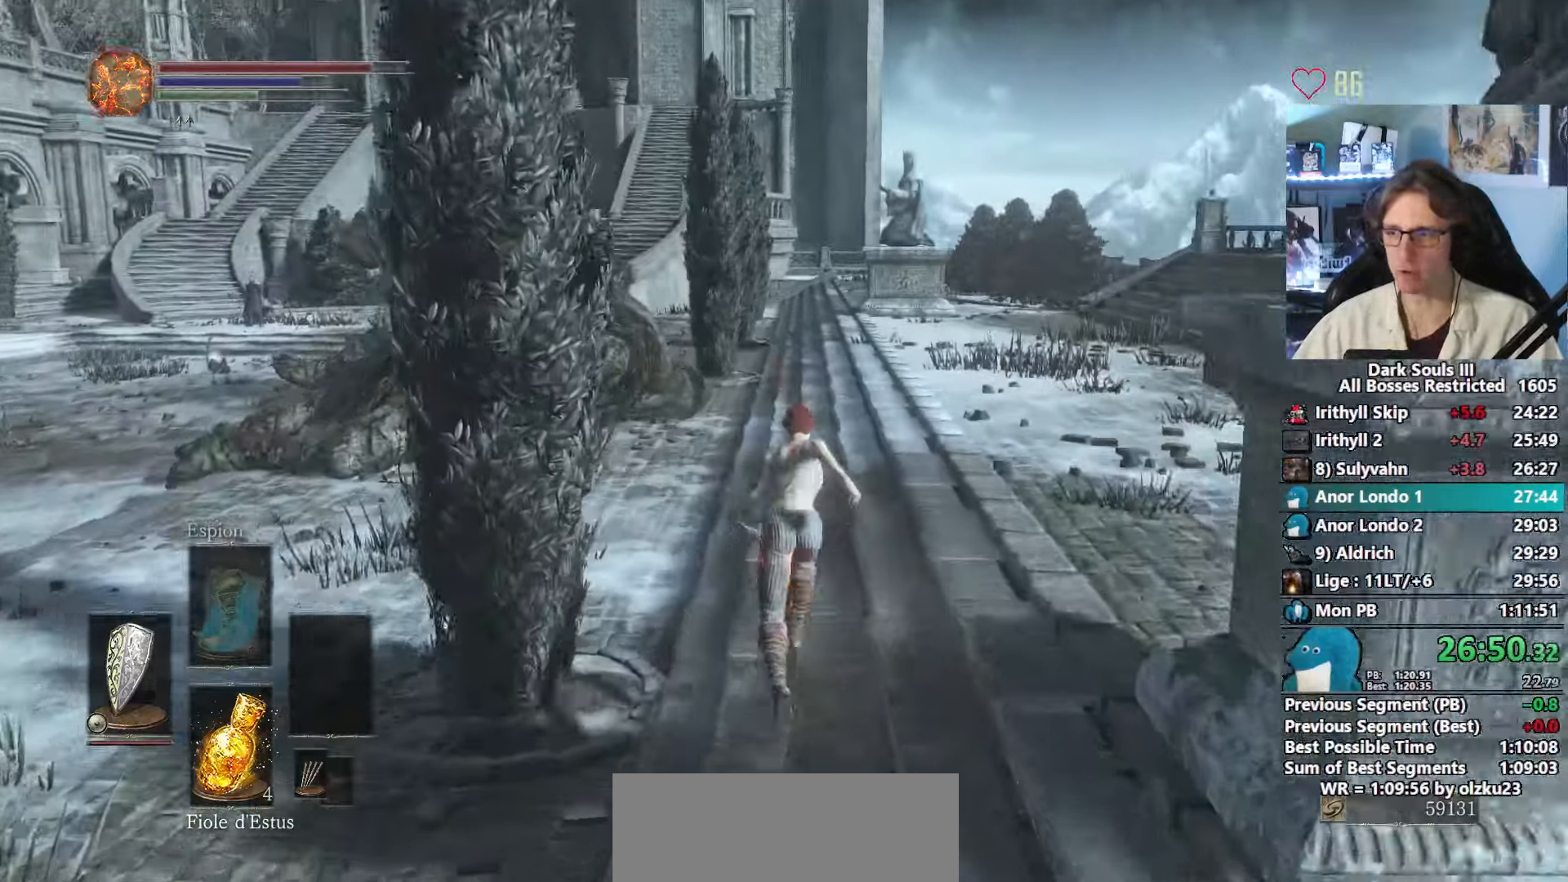
Gameplay with keyboard and mouse; each line is a JSON object with the keys and mouse buttons held at the frame after it. "events" lists presses ("down") and releases ("up") of "0", "1", "2", "3", "4", "a", "alt", "ctrl", "d", "down", "e", "f", "g", "left", "q", "r", "return", "right", "s", "shift", "space", "tab", "up", "z", "mouse_left", "mouse_wheel", "mouse_right", "mouse_mb4" and "mouse_mb5" between this image and that frame as [ms after this image, input, new state], when the widget could be followed in between. "mouse_left", "mouse_wheel", "mouse_right", "mouse_mb4", "mouse_mb5" = the "left", "wheel", "right", "mb4", "mb5" buttons of the "mouse" list. No other keys are recorded. "wheel" means that the mouse wheel is clicked or scrolled. Not read: mouse_move.
{"keys": ["space", "z"], "mouse": [], "events": []}
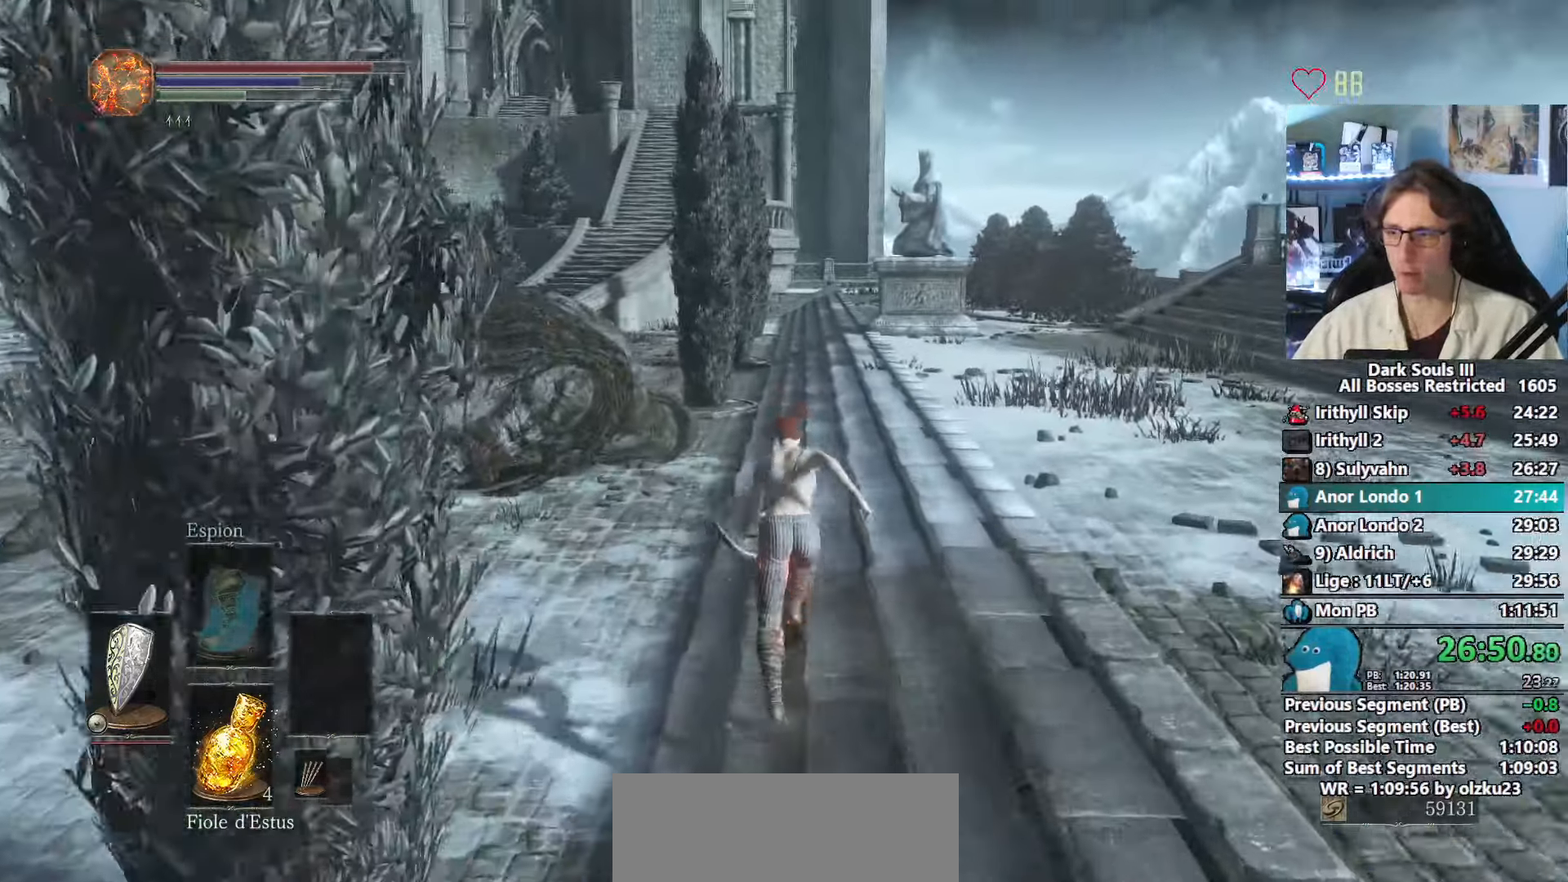
{"keys": ["space", "z"], "mouse": [], "events": []}
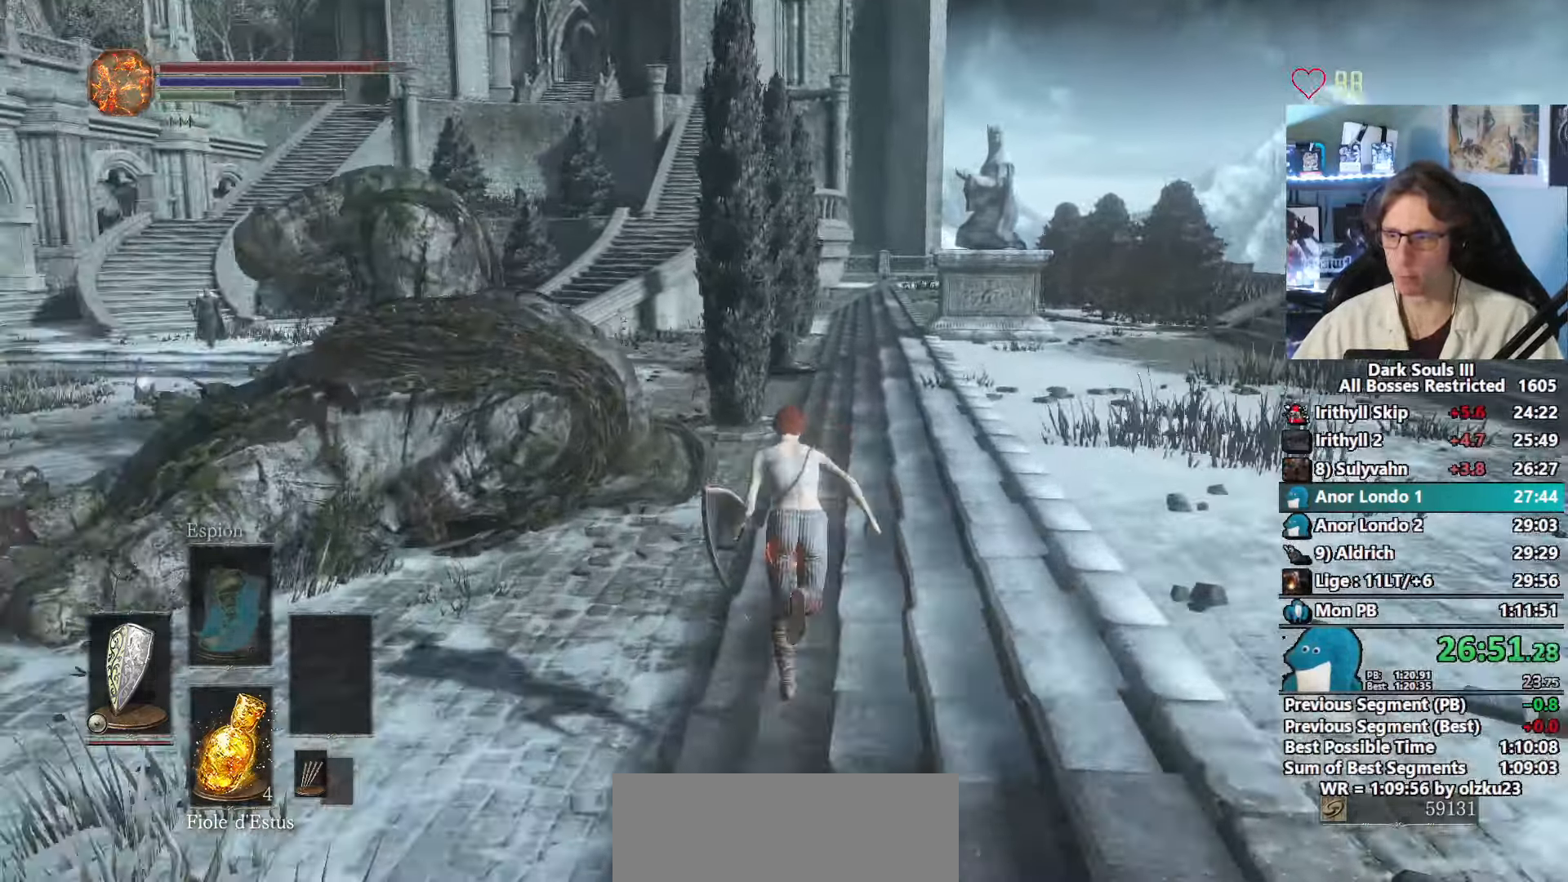
{"keys": ["z"], "mouse": [], "events": [[166, "space", "up"]]}
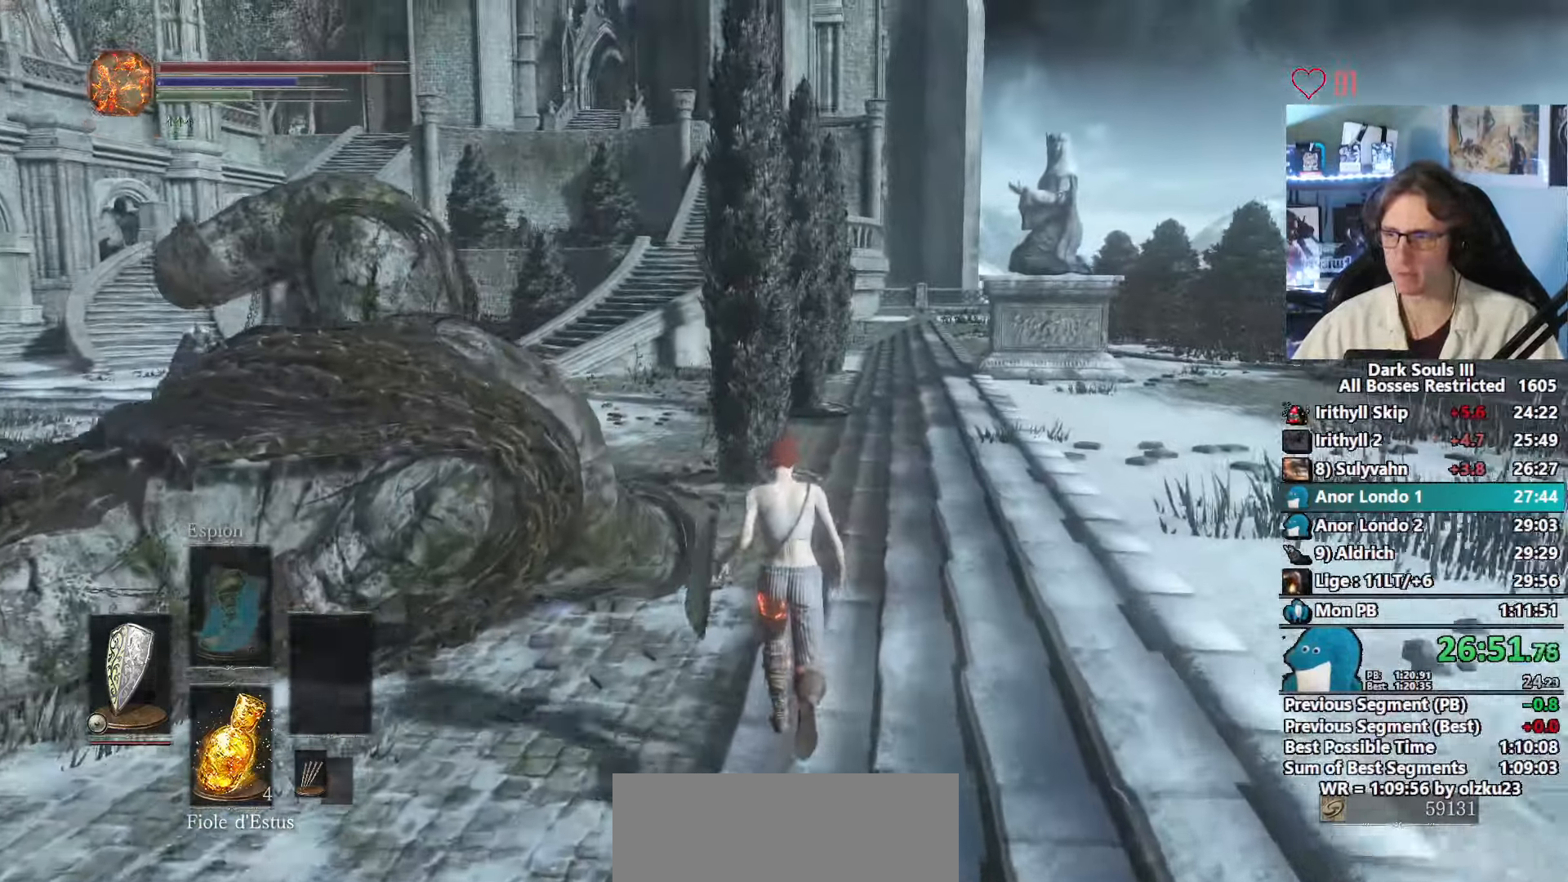
{"keys": ["space", "z"], "mouse": [], "events": [[383, "space", "down"]]}
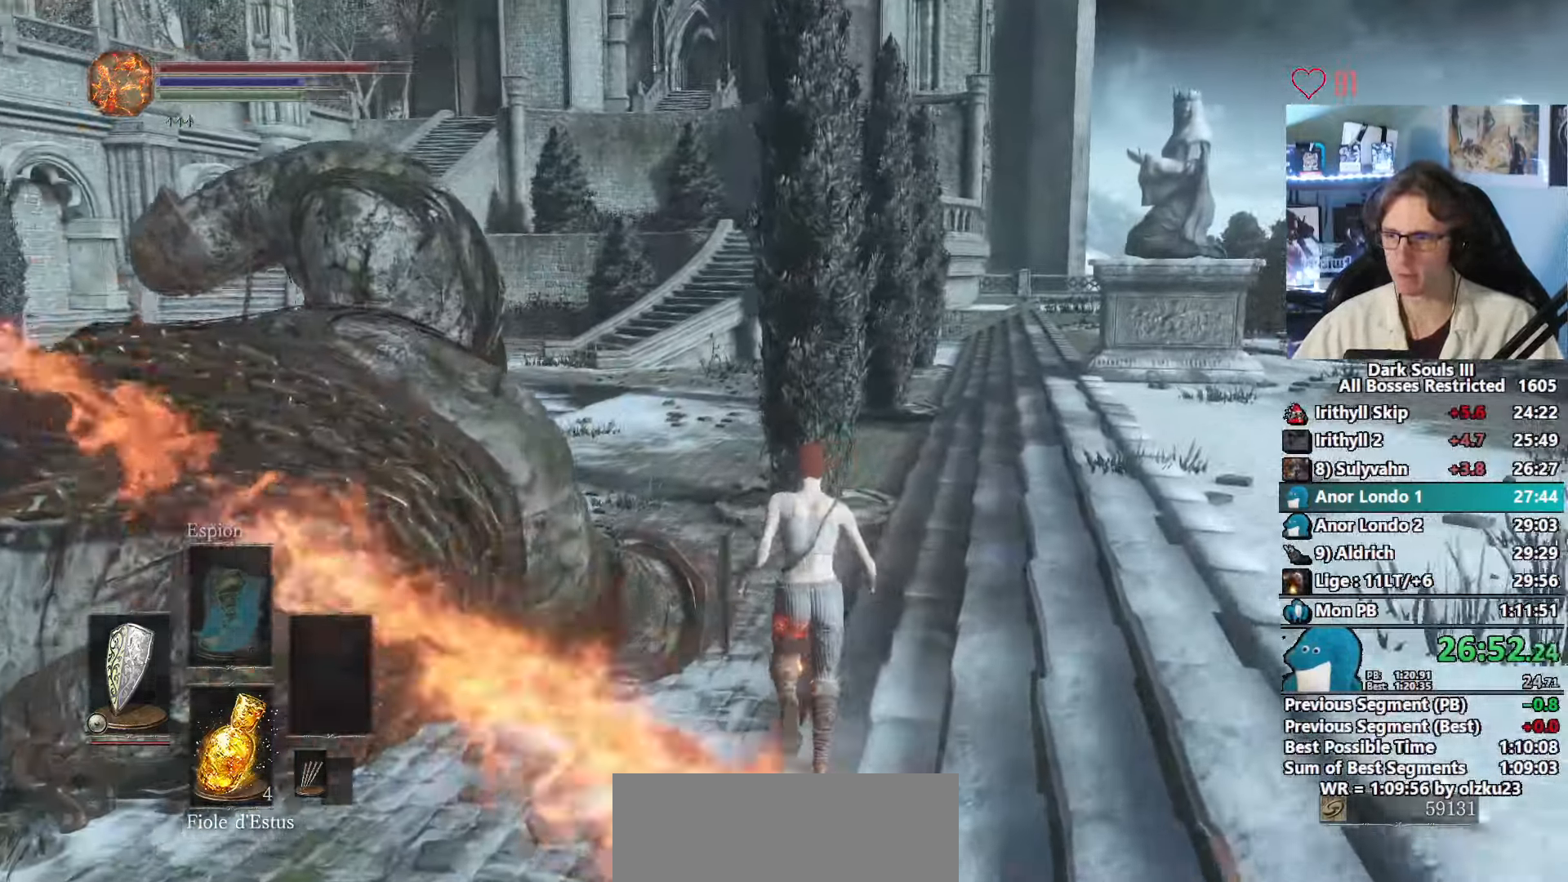
{"keys": ["space", "z"], "mouse": [], "events": []}
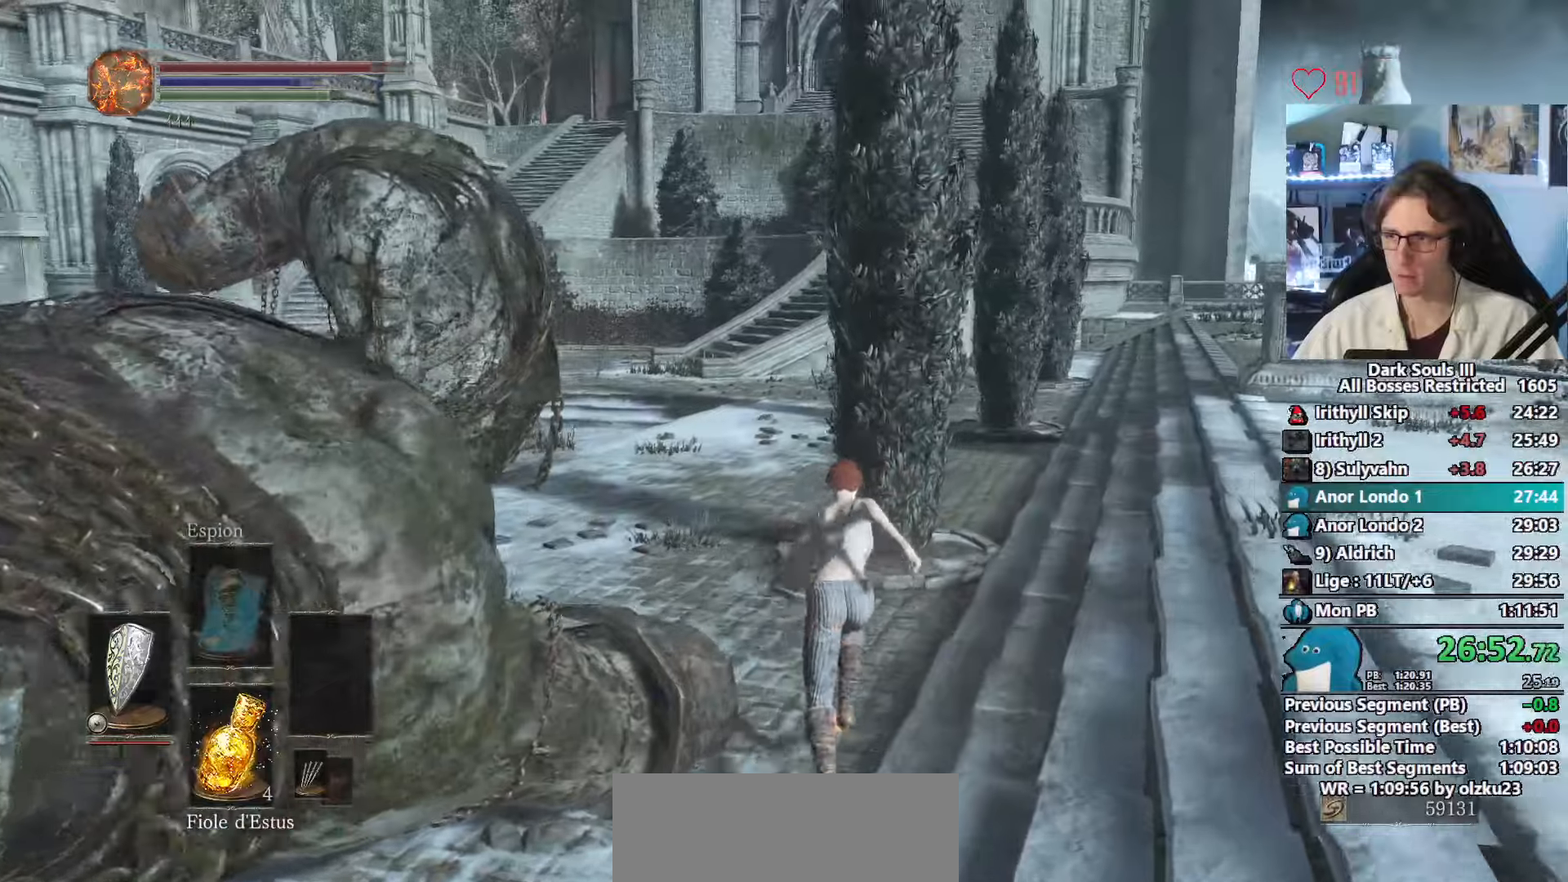
{"keys": ["space", "z"], "mouse": [], "events": []}
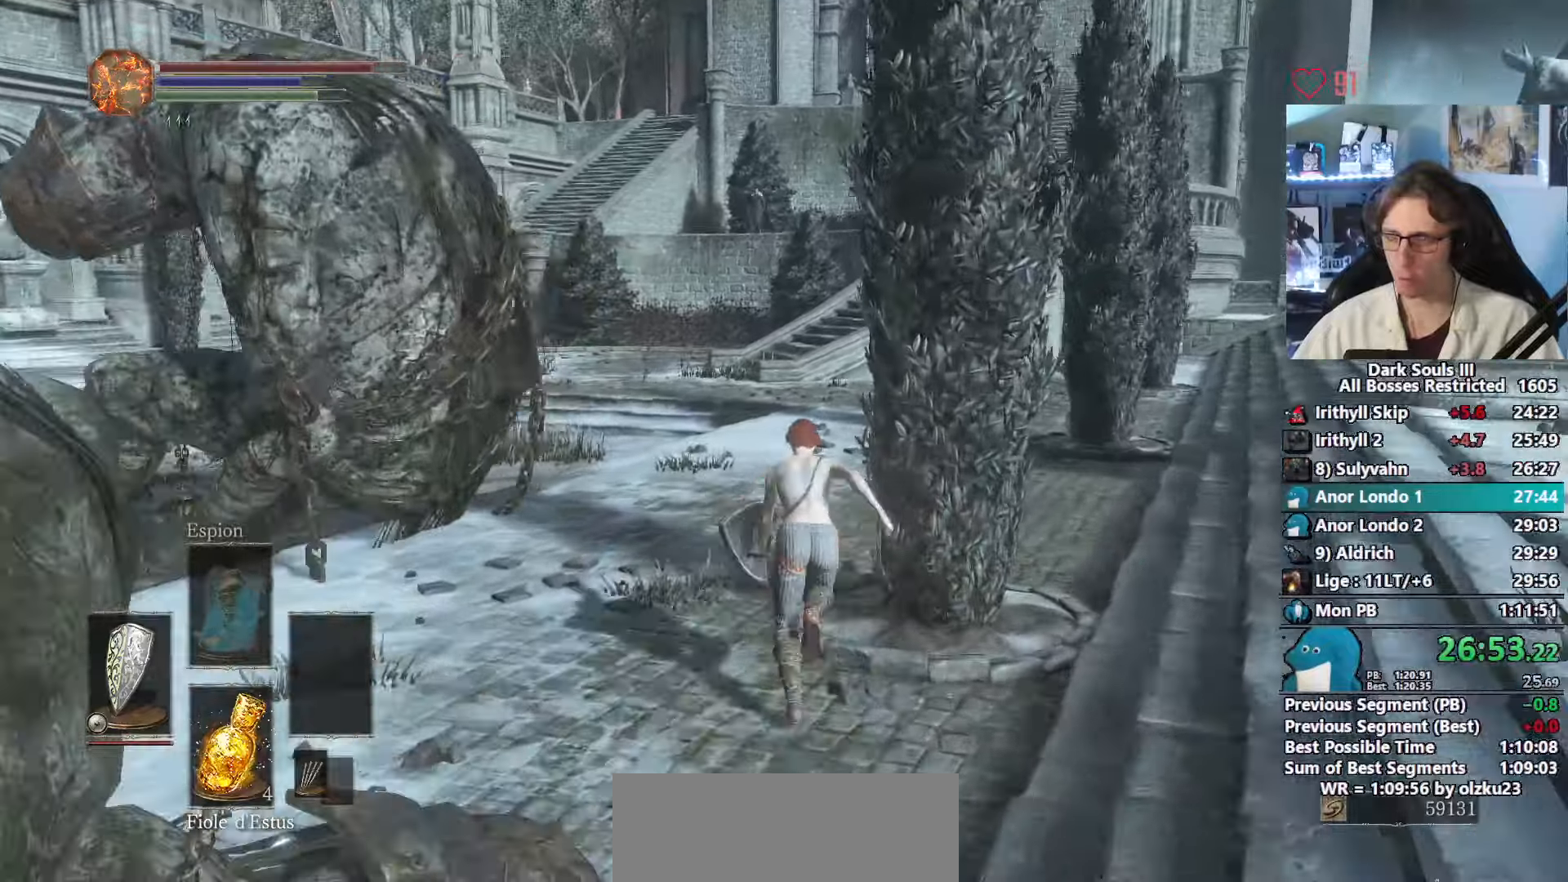
{"keys": ["space", "z"], "mouse": [], "events": []}
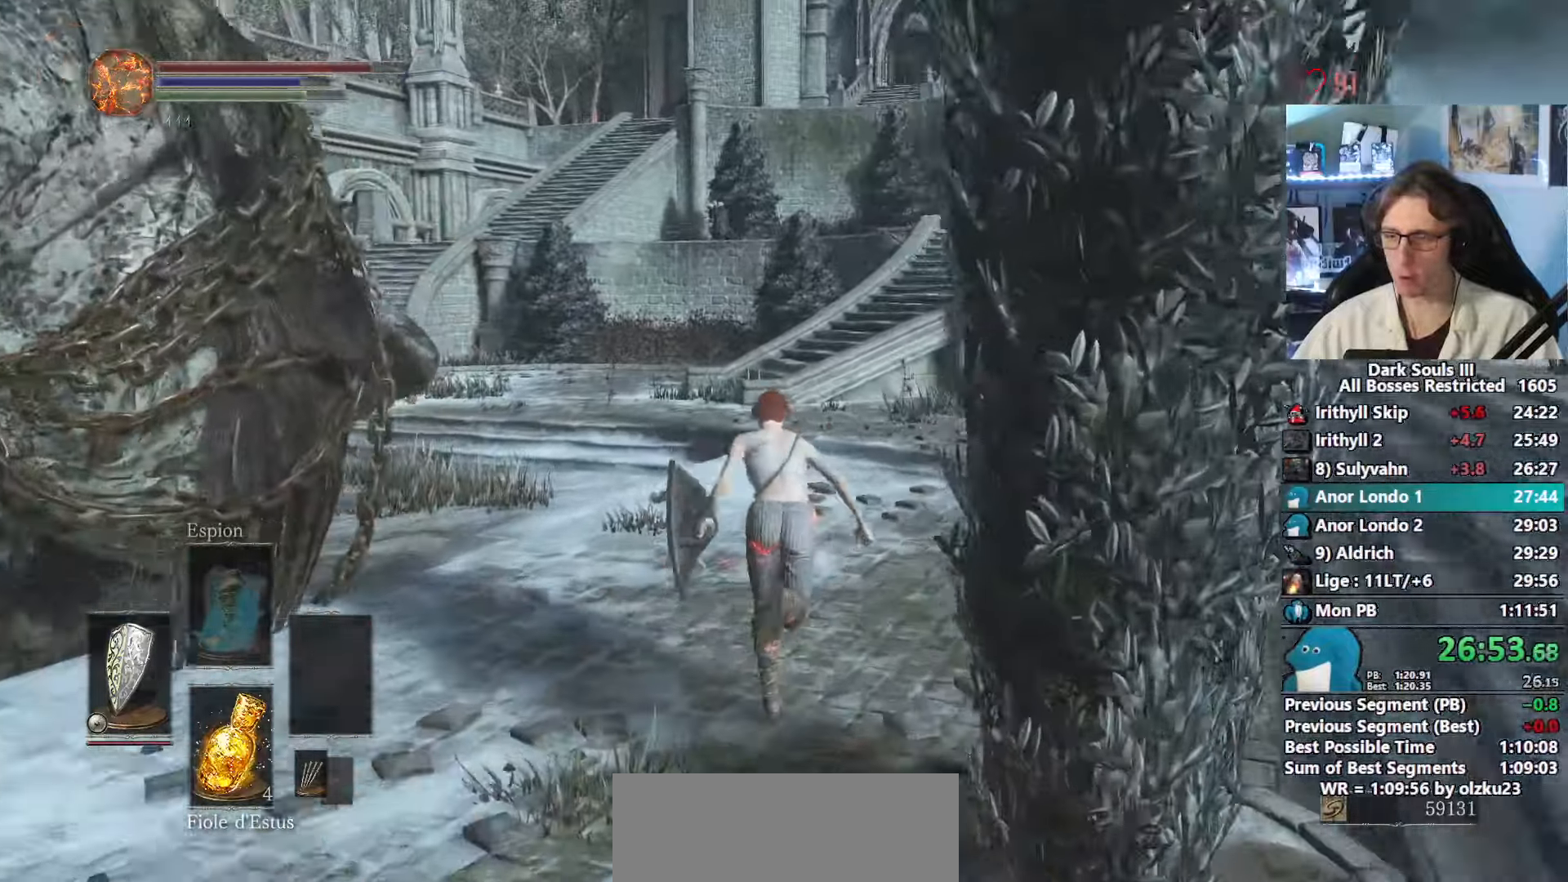
{"keys": ["space", "z"], "mouse": [], "events": []}
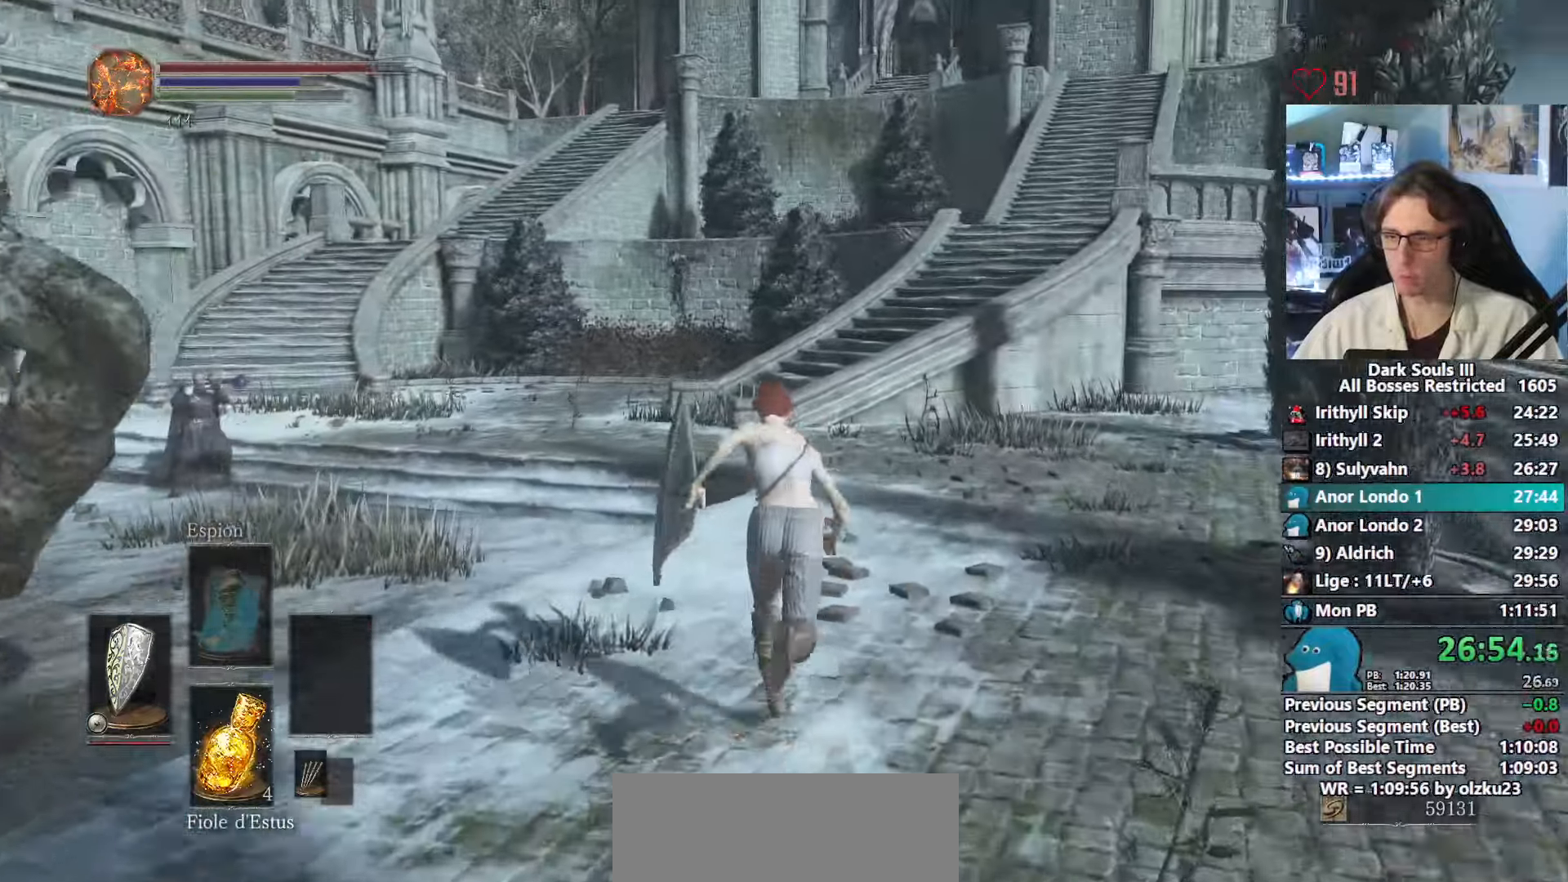
{"keys": ["space", "z"], "mouse": [], "events": []}
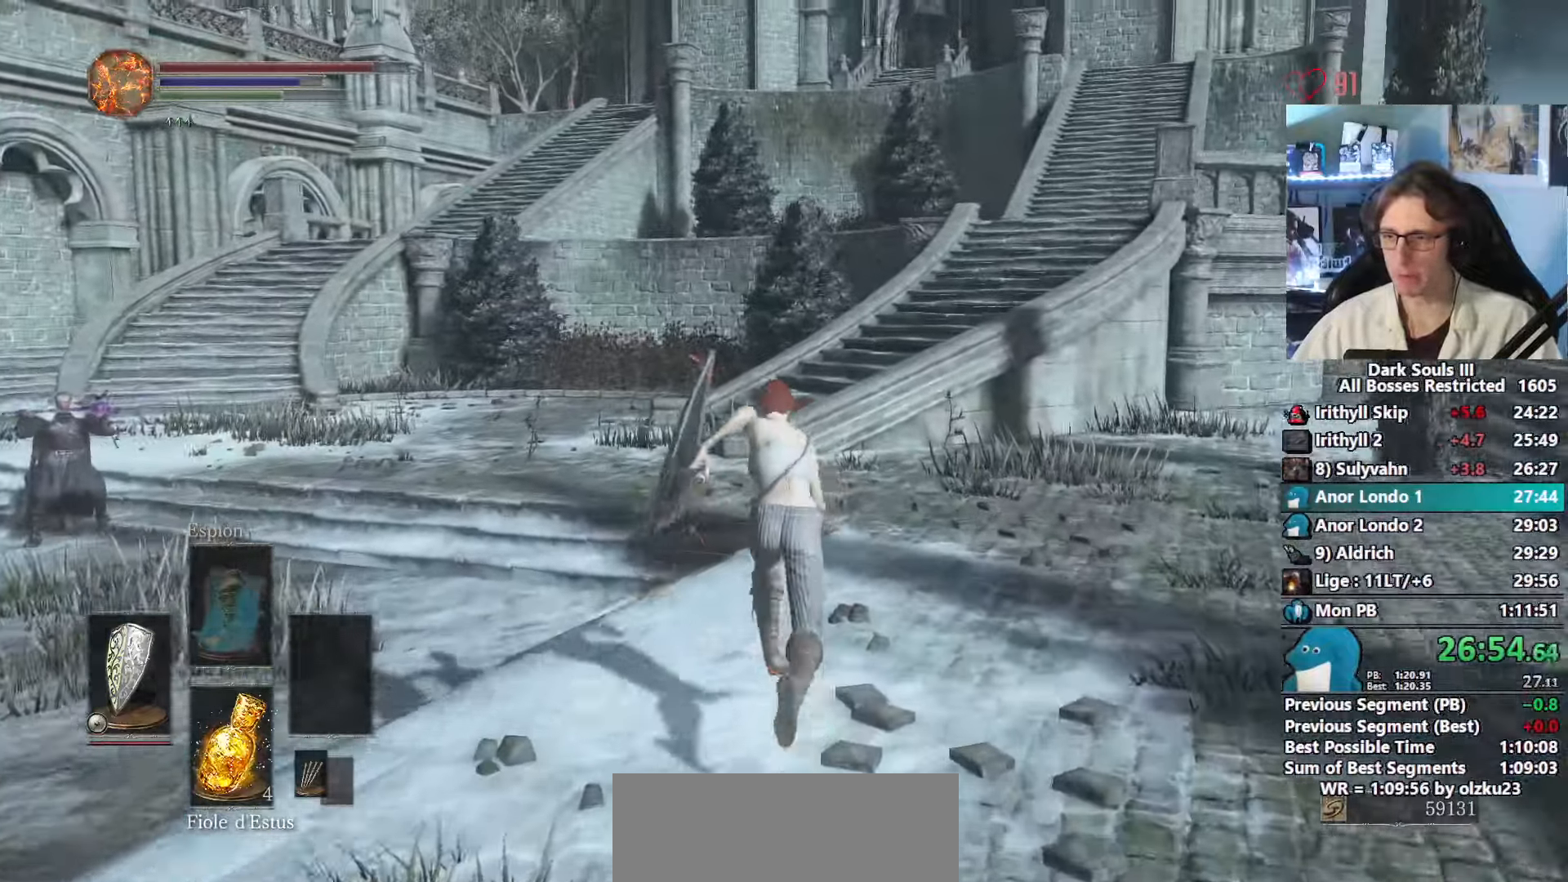
{"keys": ["space", "z"], "mouse": ["right"], "events": [[150, "mouse_right", "down"]]}
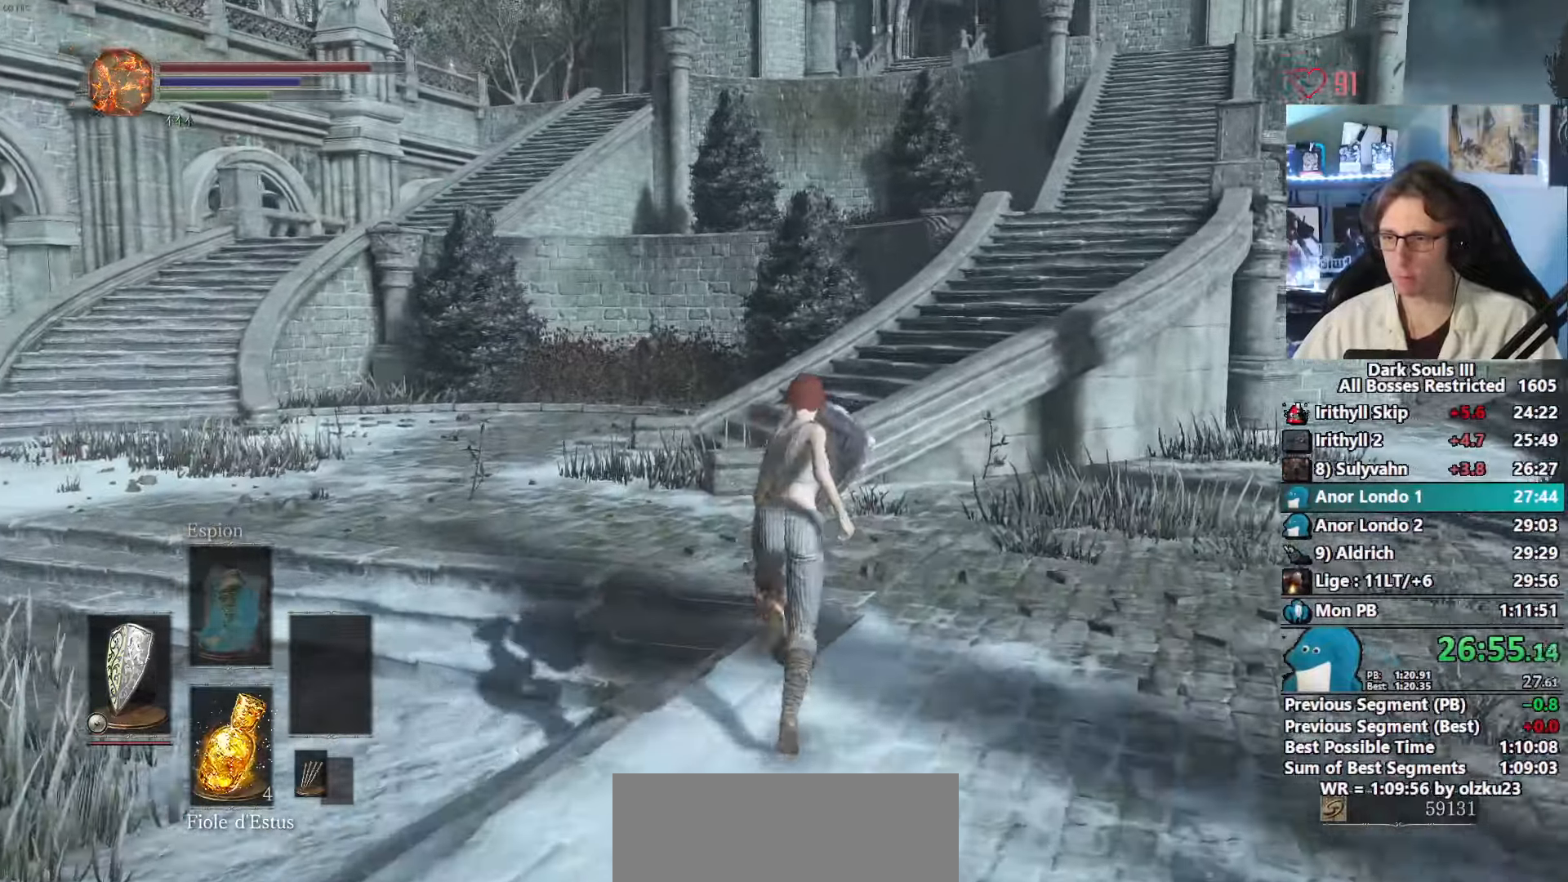
{"keys": ["space", "z"], "mouse": ["right"], "events": []}
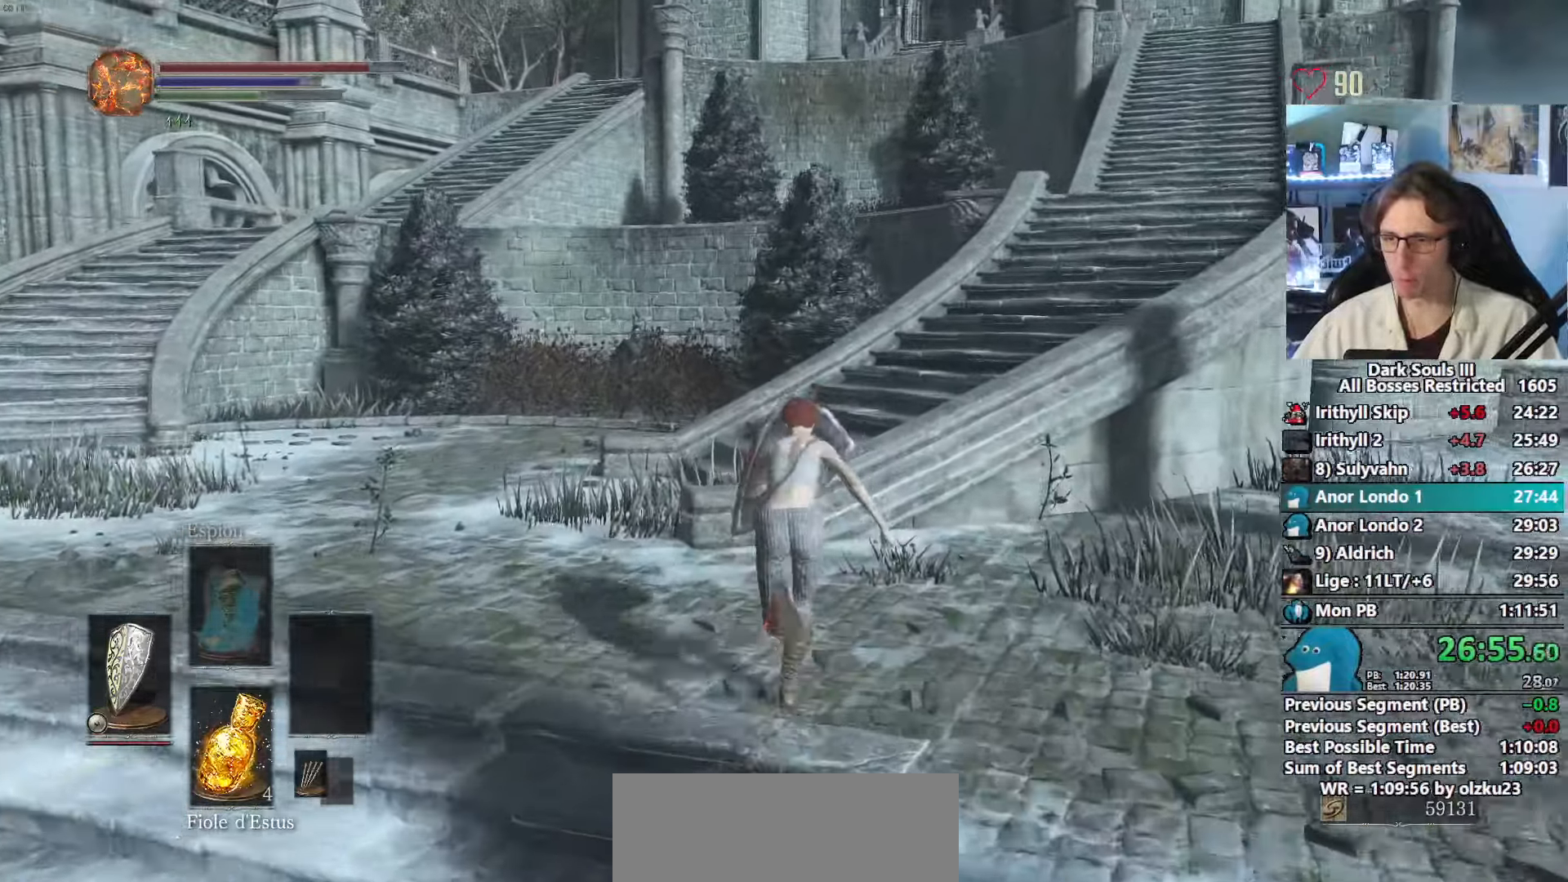
{"keys": ["space", "z"], "mouse": ["right"], "events": []}
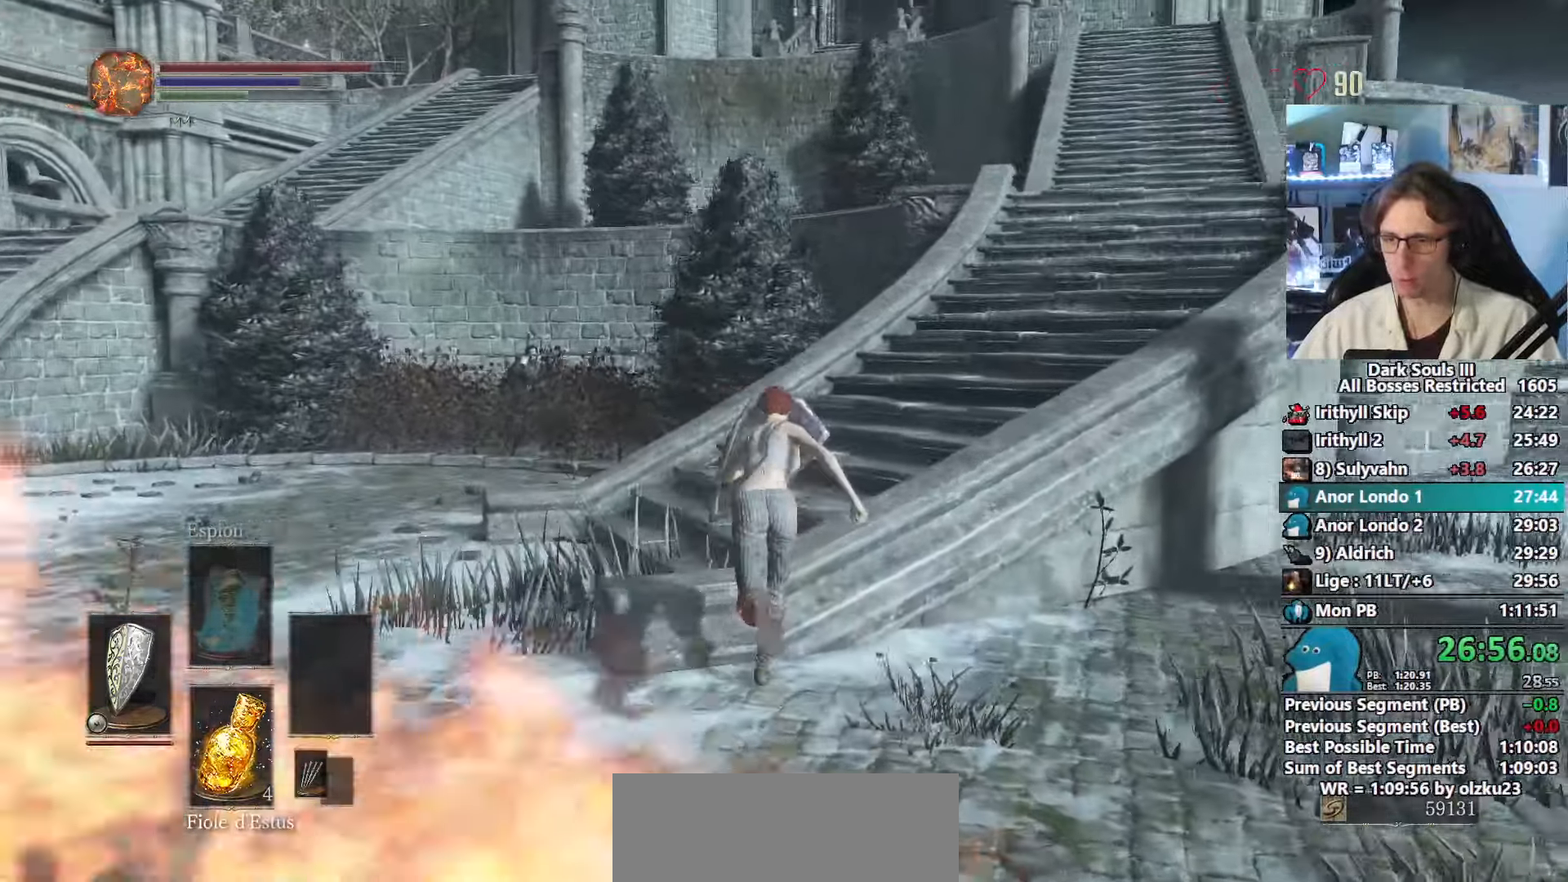
{"keys": ["space", "z"], "mouse": ["right"], "events": []}
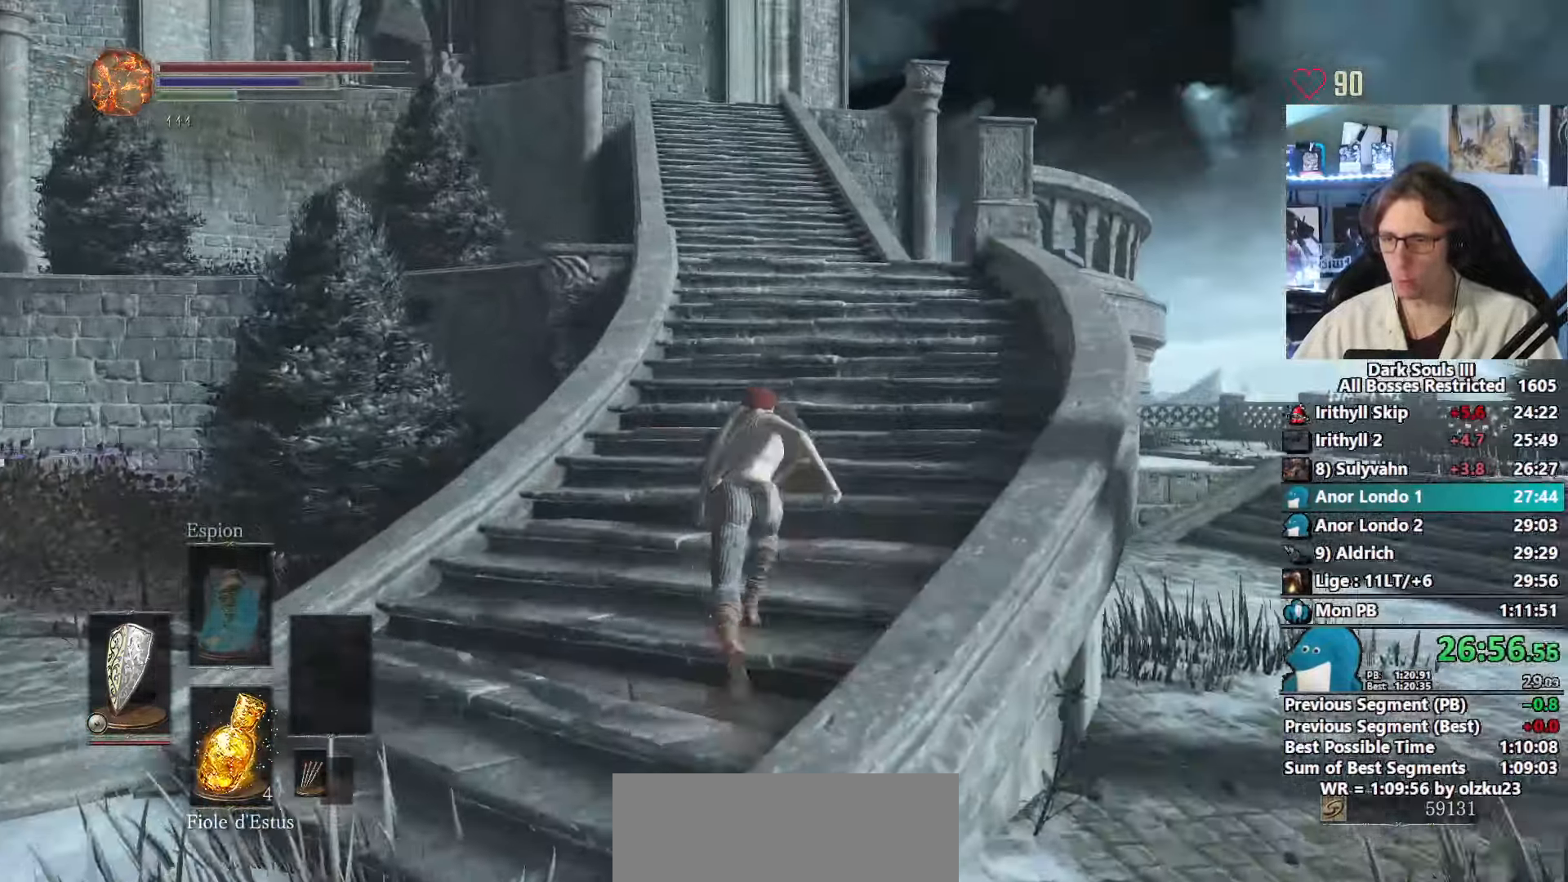
{"keys": ["space", "z"], "mouse": [], "events": [[150, "mouse_right", "up"]]}
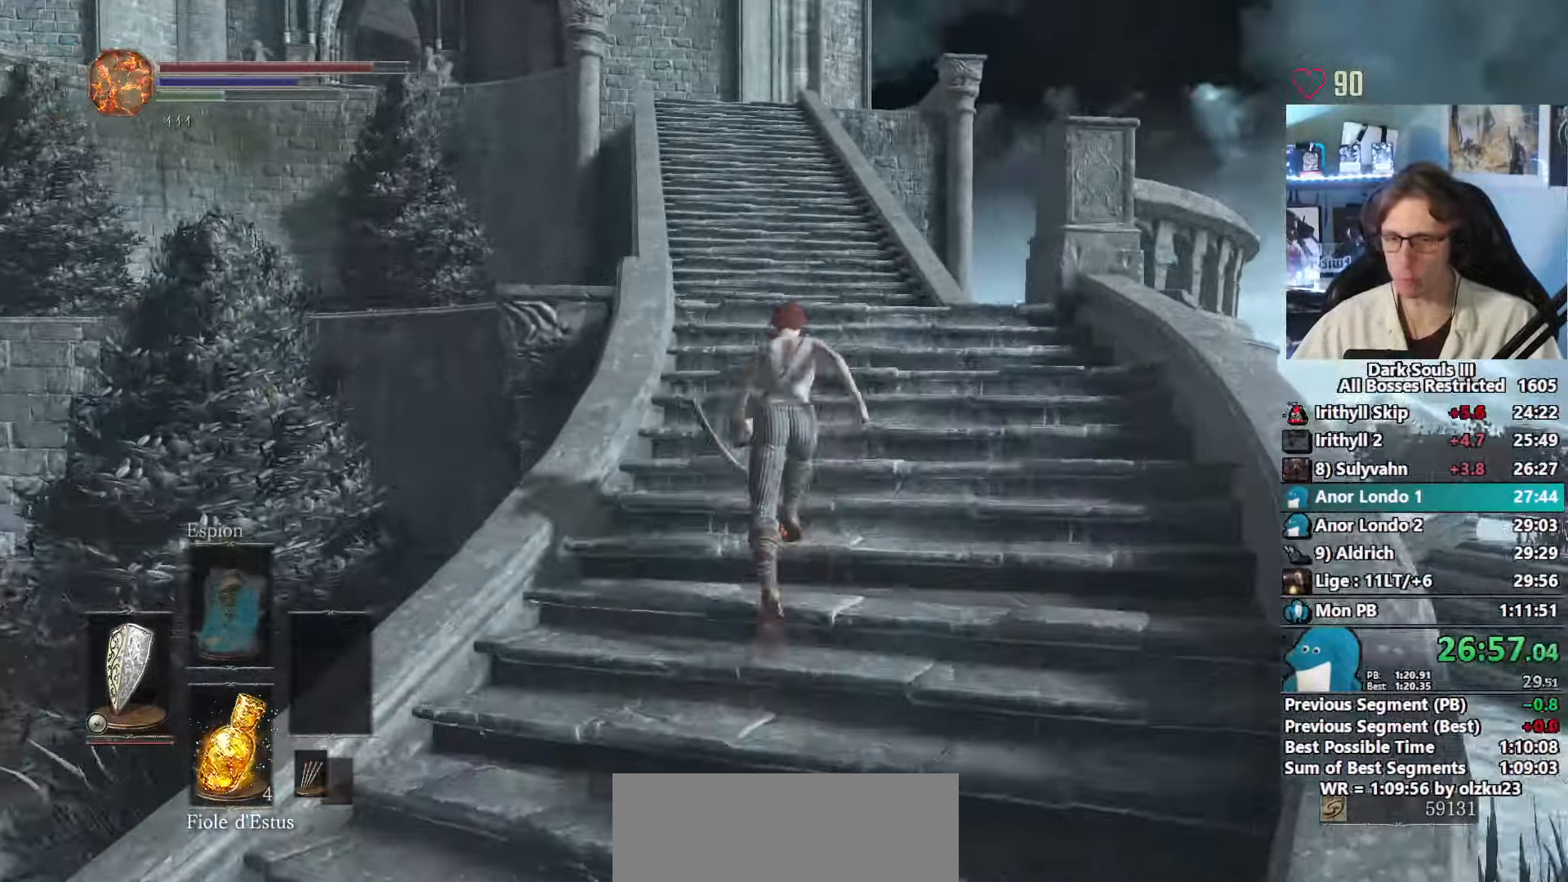
{"keys": ["space", "z"], "mouse": [], "events": []}
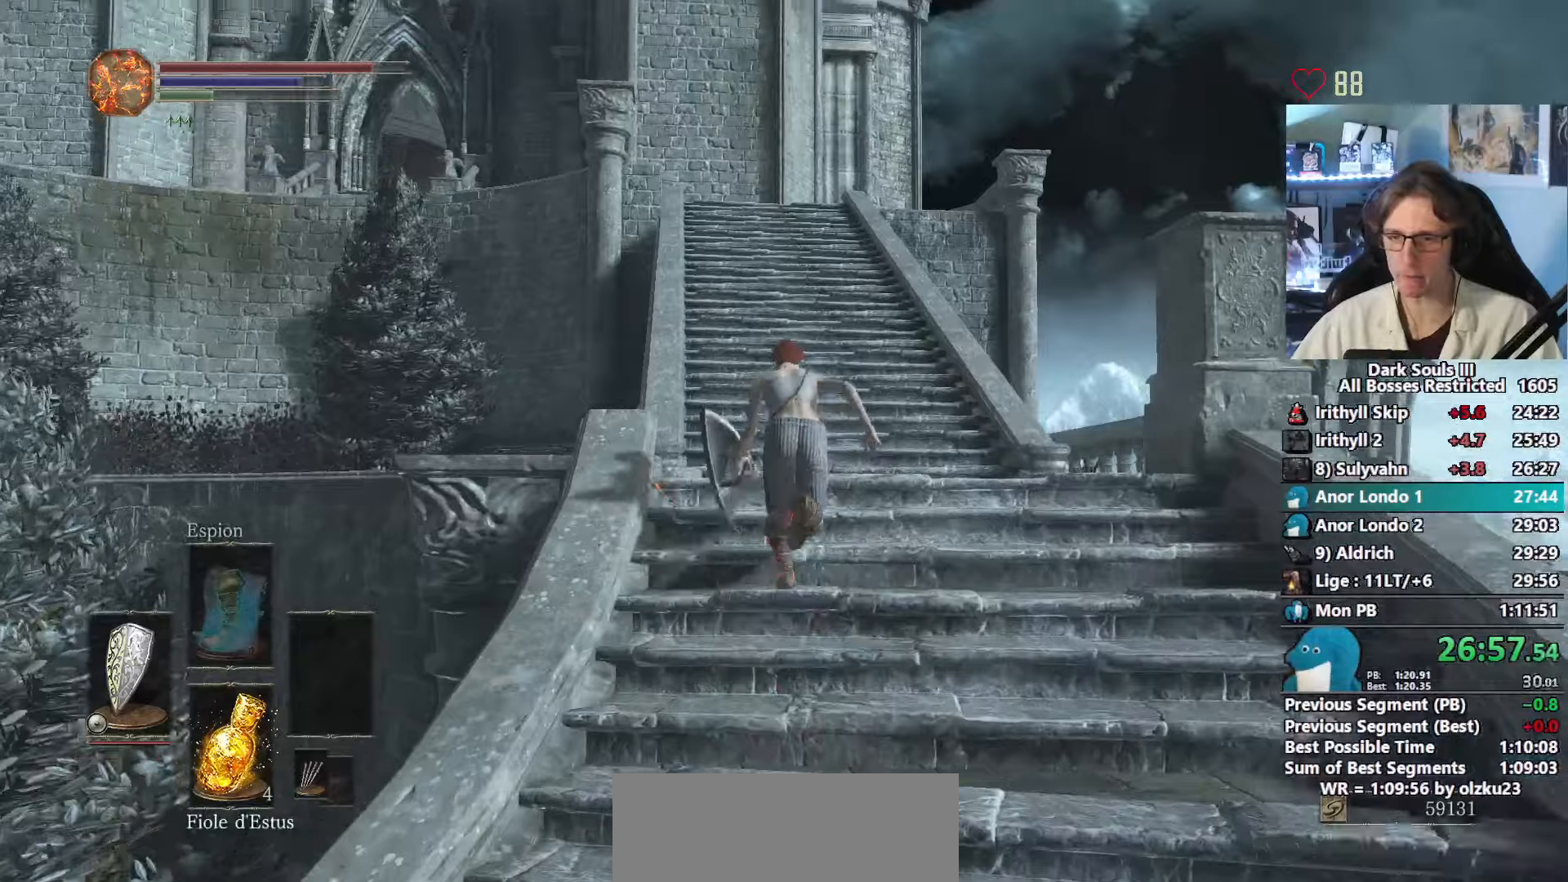
{"keys": ["space", "z"], "mouse": [], "events": []}
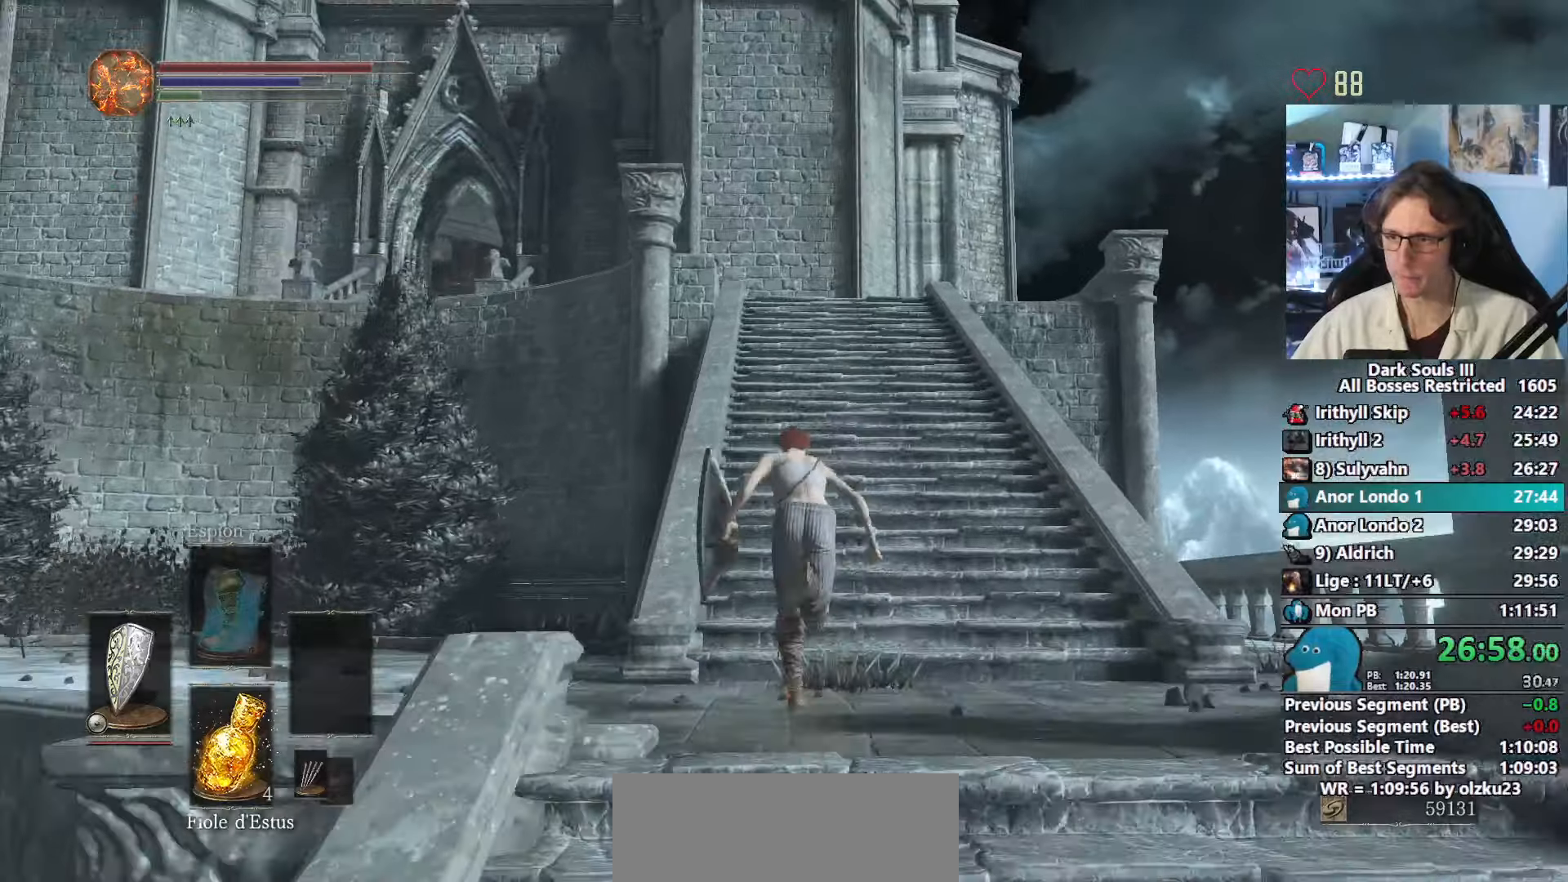
{"keys": ["space", "z"], "mouse": [], "events": []}
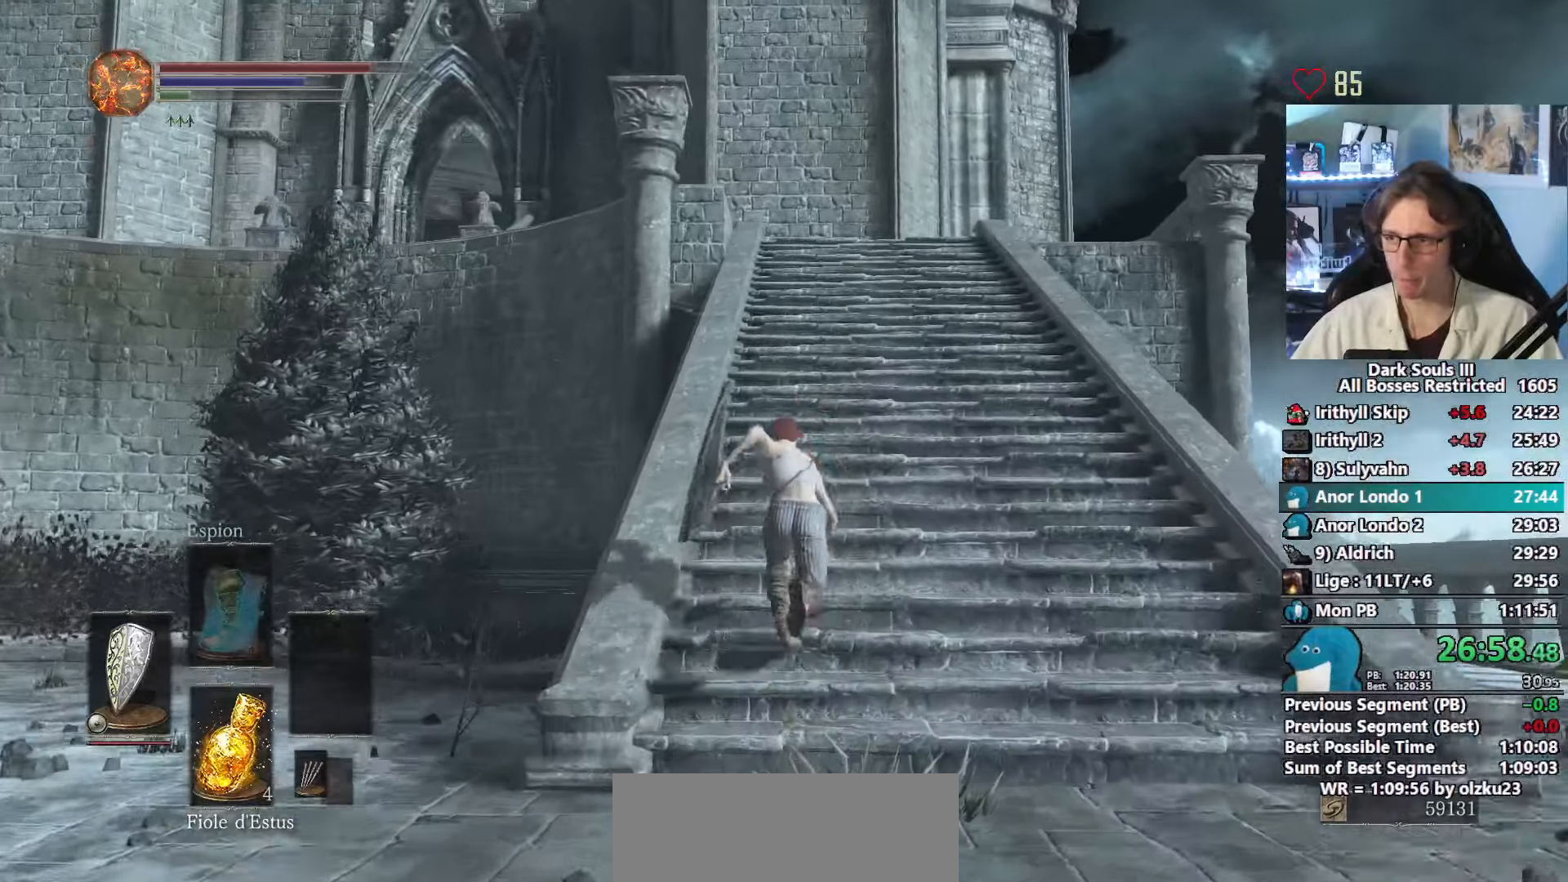
{"keys": ["z"], "mouse": [], "events": [[267, "space", "up"]]}
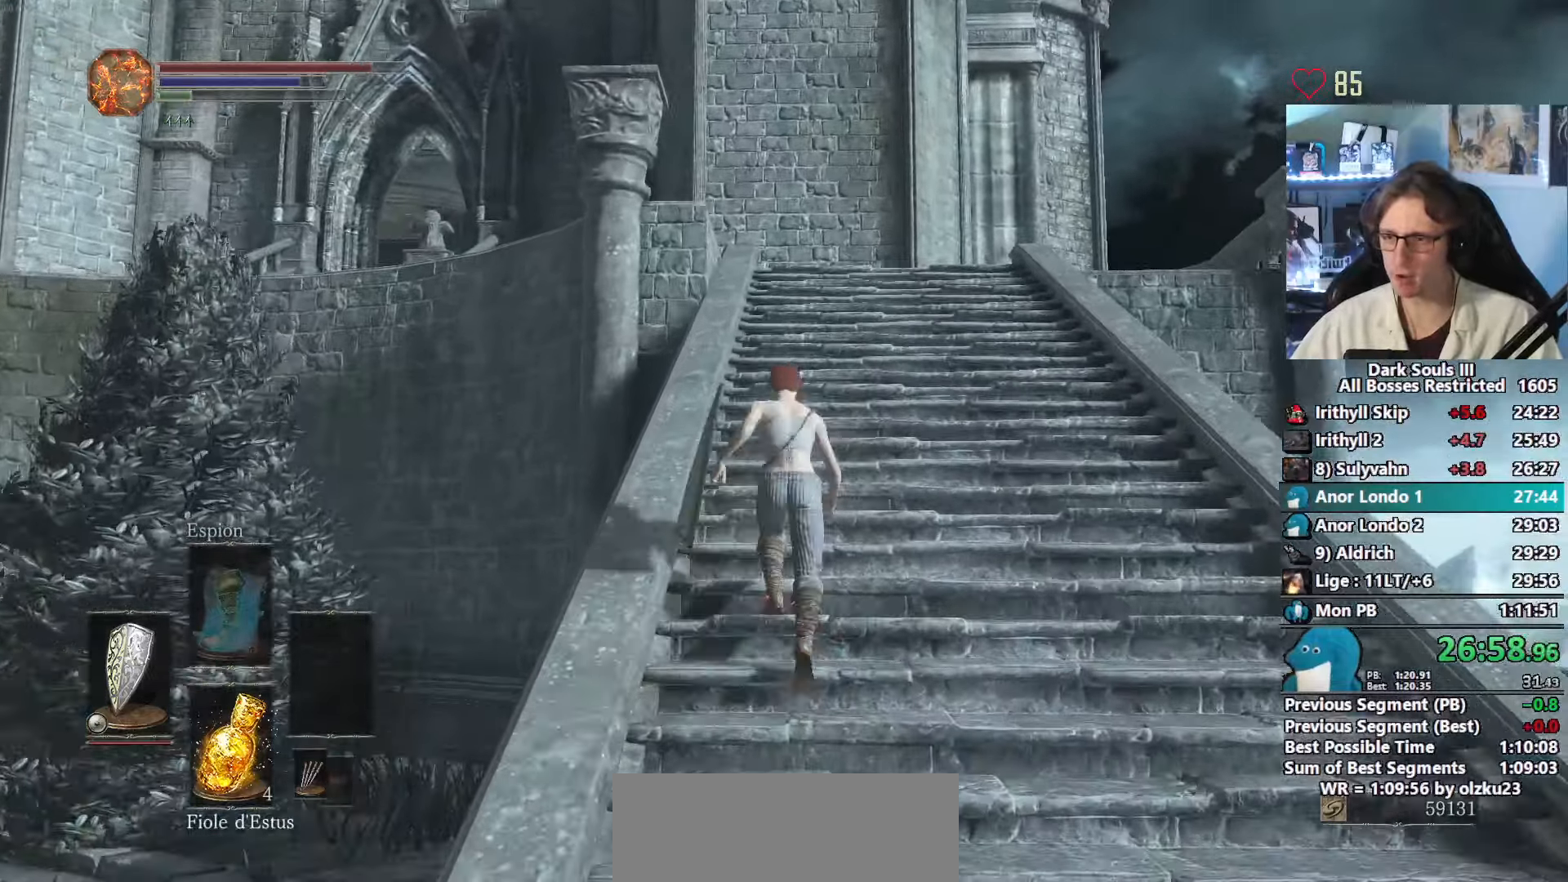
{"keys": ["z"], "mouse": [], "events": []}
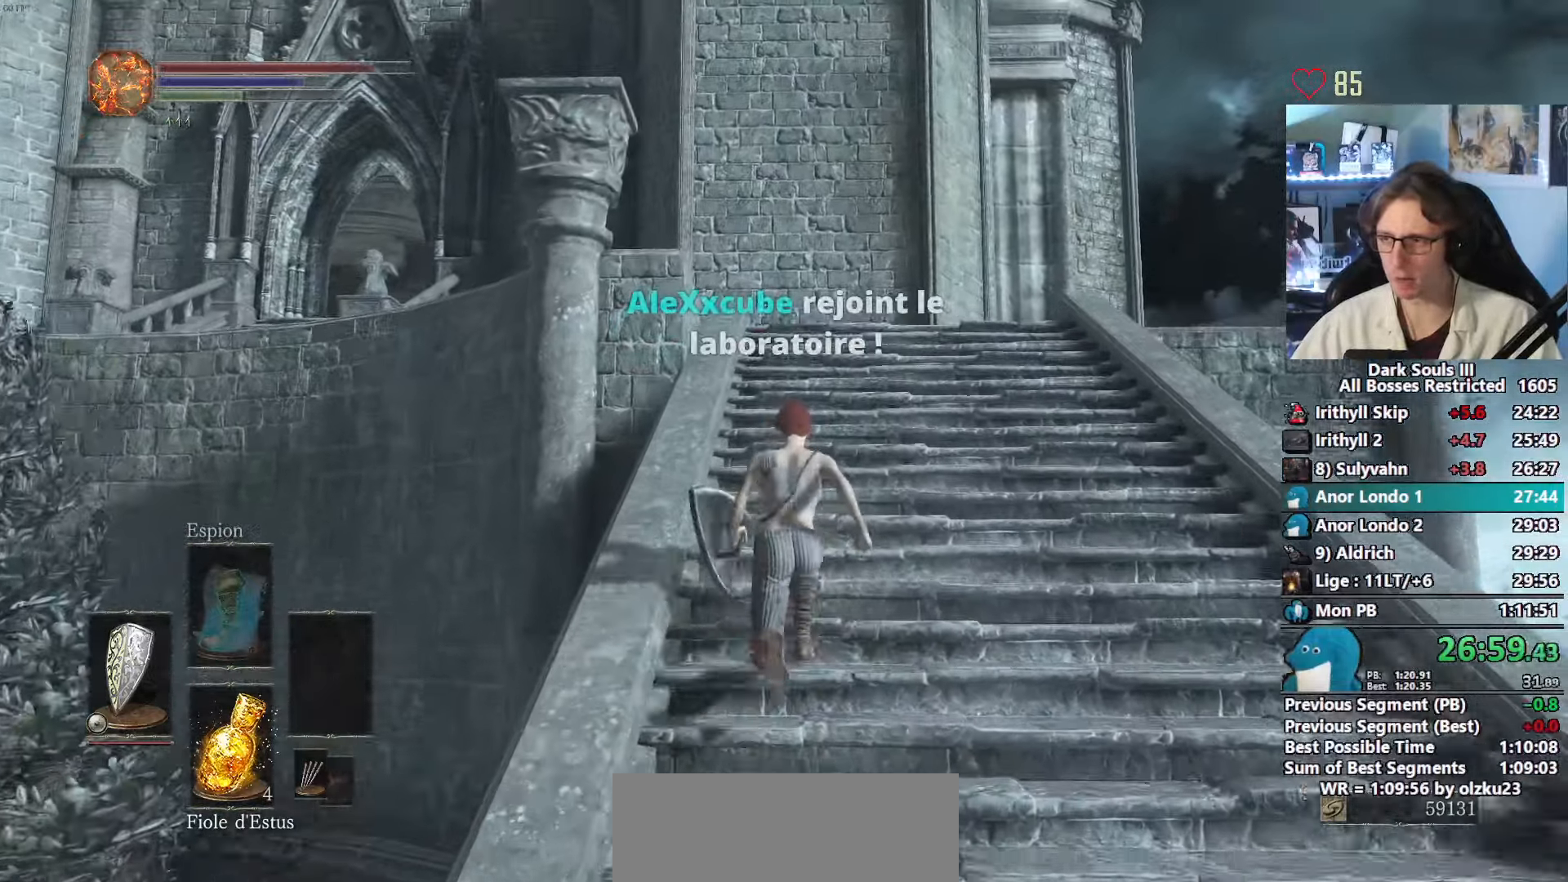
{"keys": ["space", "z"], "mouse": [], "events": [[200, "space", "down"]]}
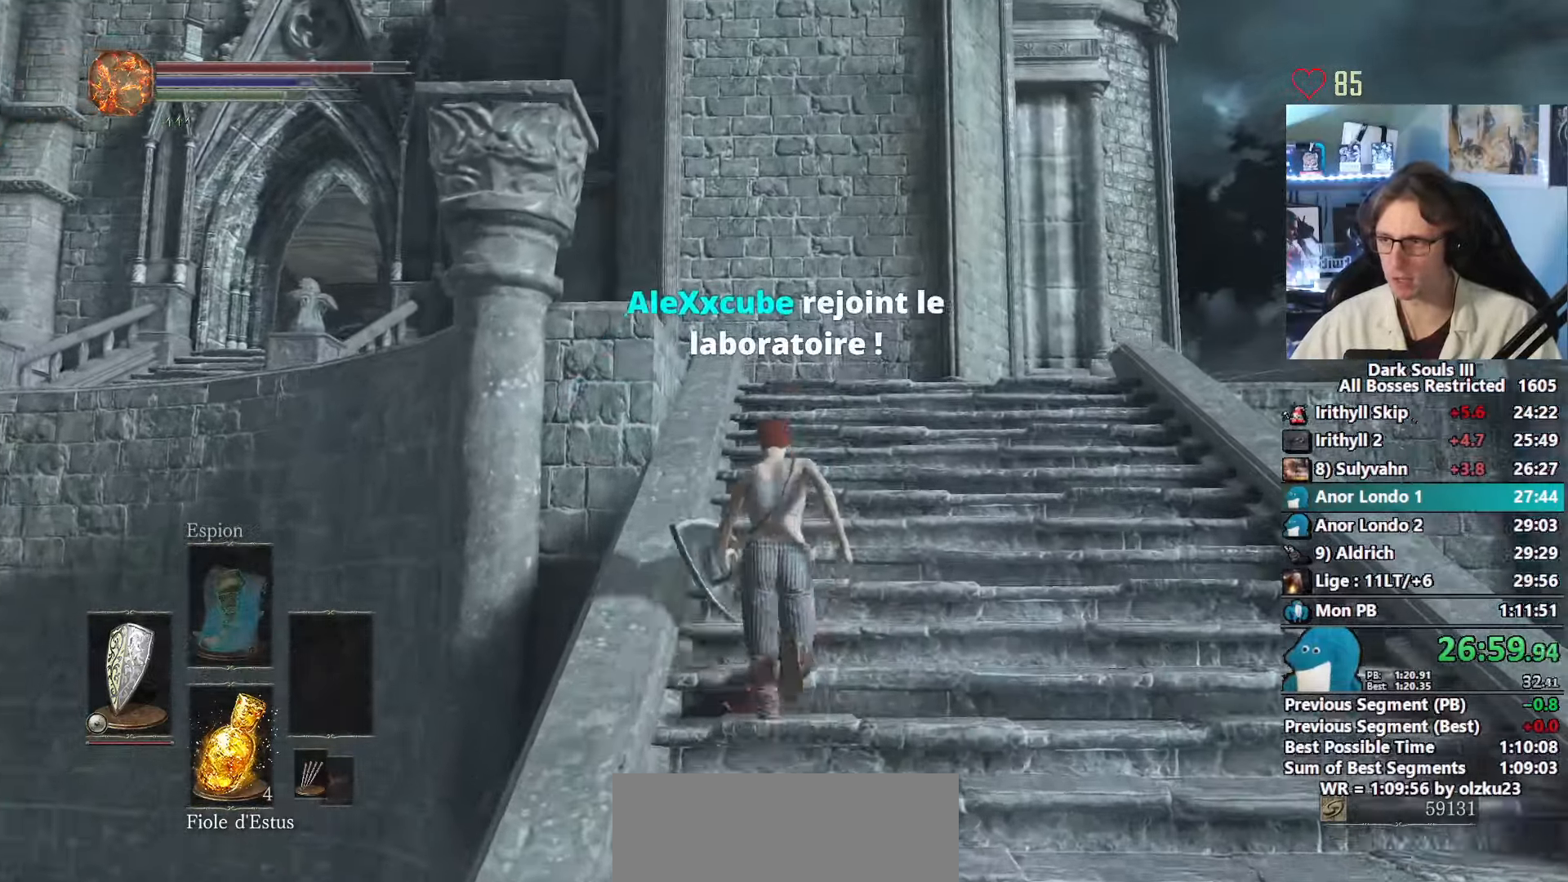
{"keys": ["space", "z"], "mouse": [], "events": []}
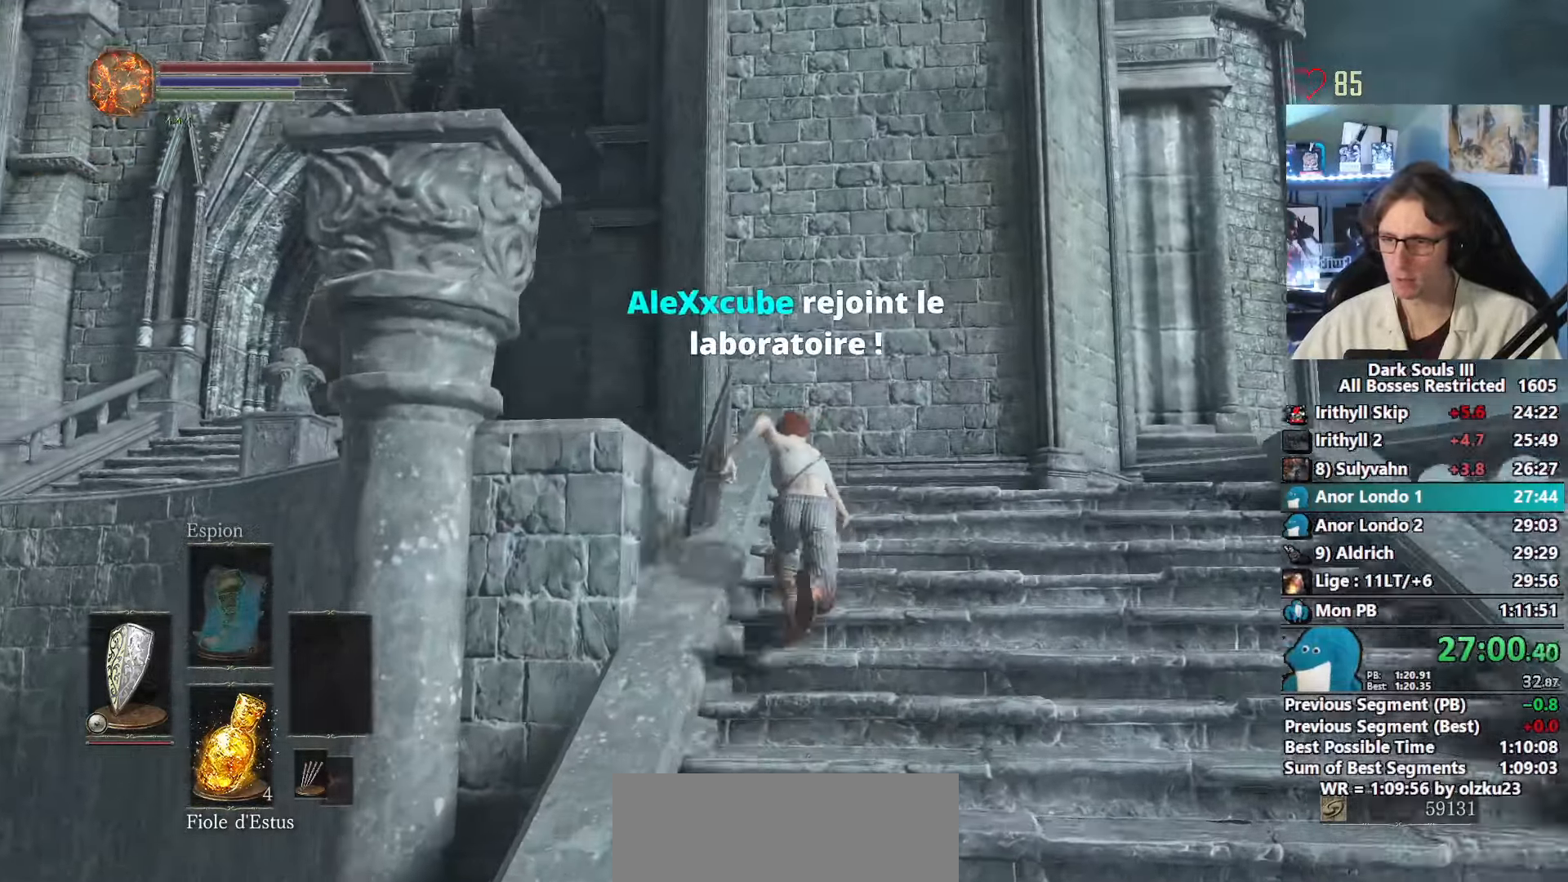
{"keys": ["space", "z"], "mouse": [], "events": []}